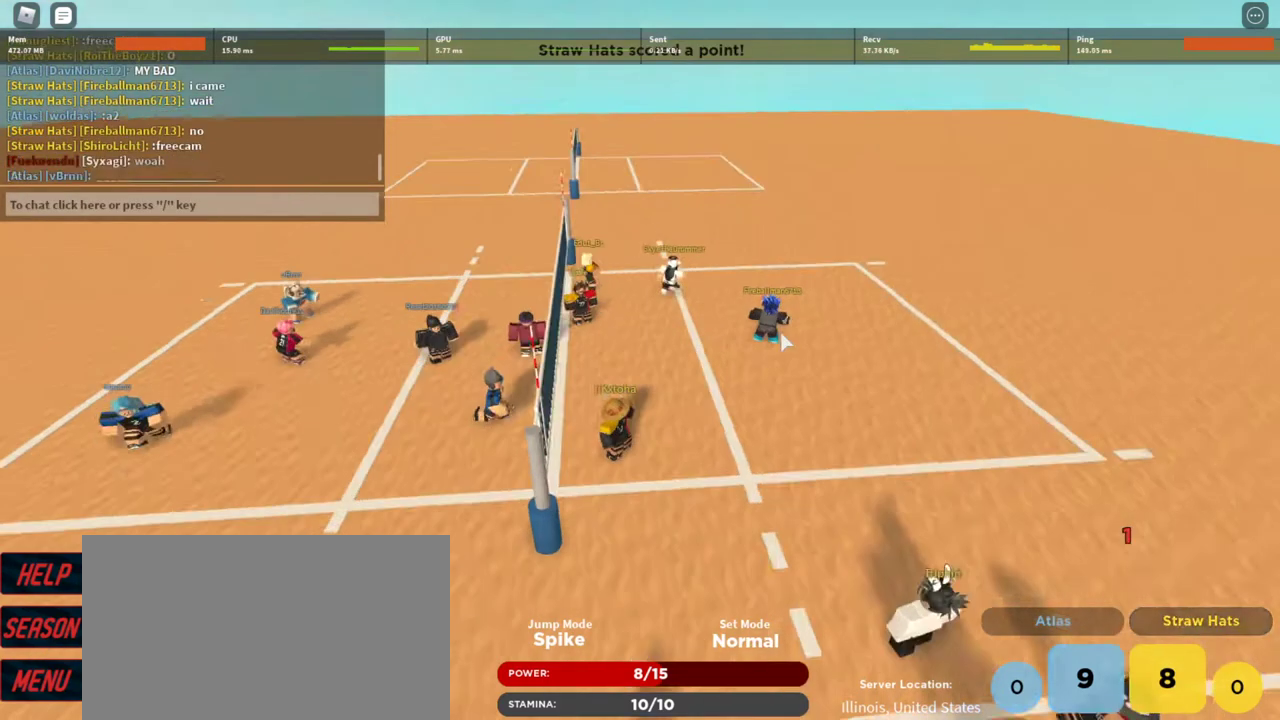
Gameplay with keyboard and mouse; each line is a JSON object with the keys and mouse buttons held at the frame after it. "events" lists presses ("down") and releases ("up") of "1", "2", "3", "4", "5", "a", "alt", "c", "caps_lock", "ctrl", "d", "e", "f", "g", "q", "r", "s", "shift", "space", "t", "tab", "v", "w", "x", "z", "mouse_left", "mouse_wheel" and "mouse_right" between this image and that frame as [ms after this image, input, new state], when the widget could be followed in between. "mouse_left", "mouse_wheel", "mouse_right" = the "left", "wheel", "right" buttons of the "mouse" list. No other keys are recorded. "wheel" means that the mouse wheel is clicked or scrolled. Not read: mouse_move.
{"keys": [], "mouse": [], "events": [[33, "mouse_right", "down"], [33, "w", "down"], [100, "w", "up"], [200, "w", "down"], [300, "w", "up"], [333, "mouse_right", "up"]]}
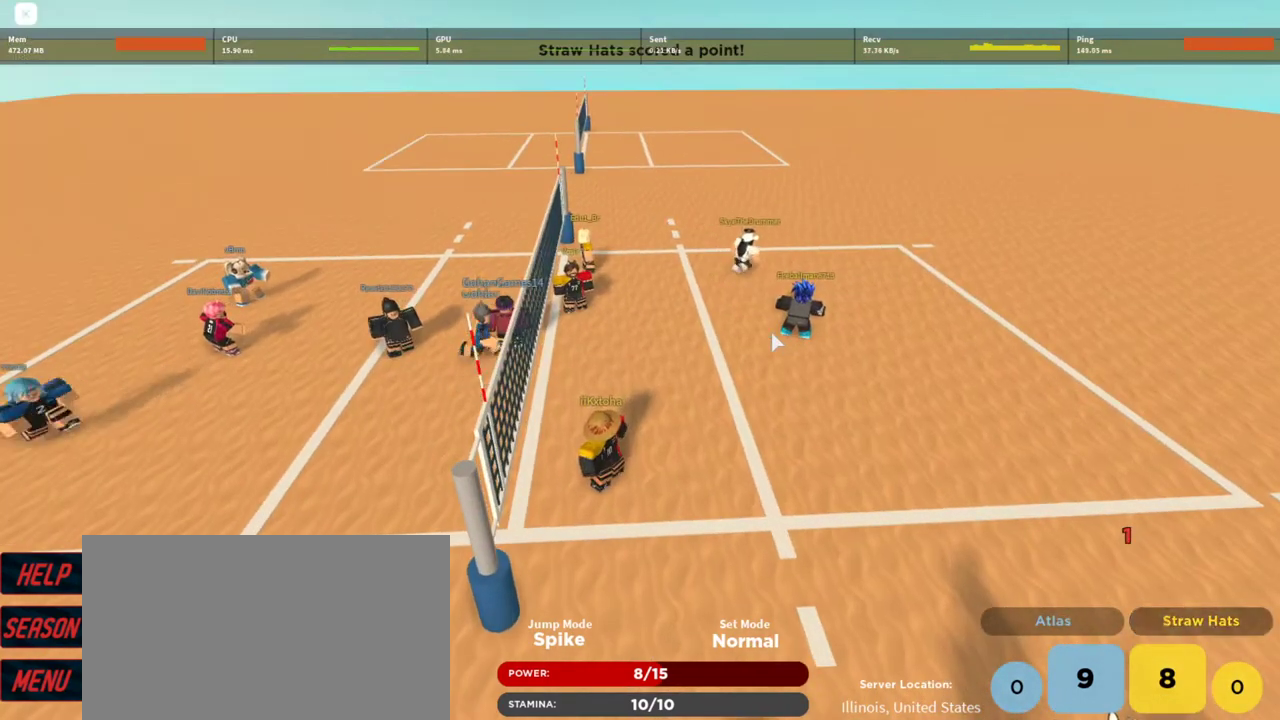
{"keys": [], "mouse": [], "events": [[300, "r", "down"], [400, "r", "up"]]}
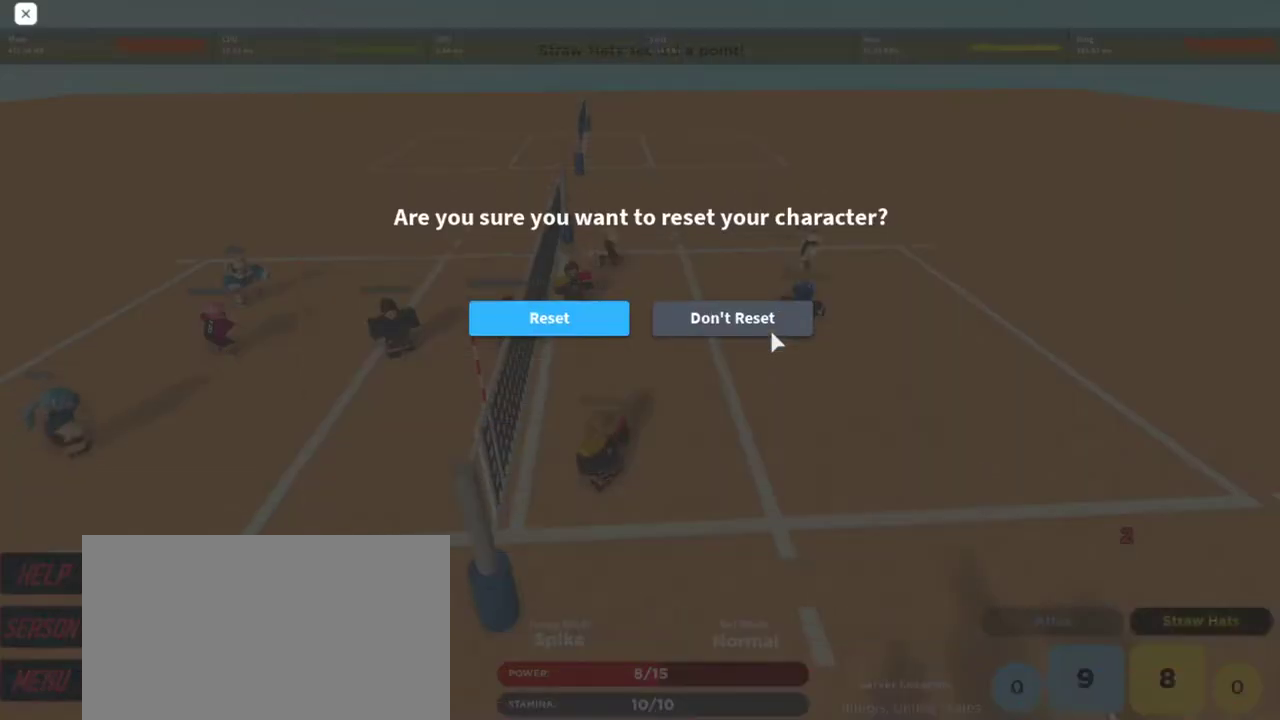
{"keys": [], "mouse": [], "events": []}
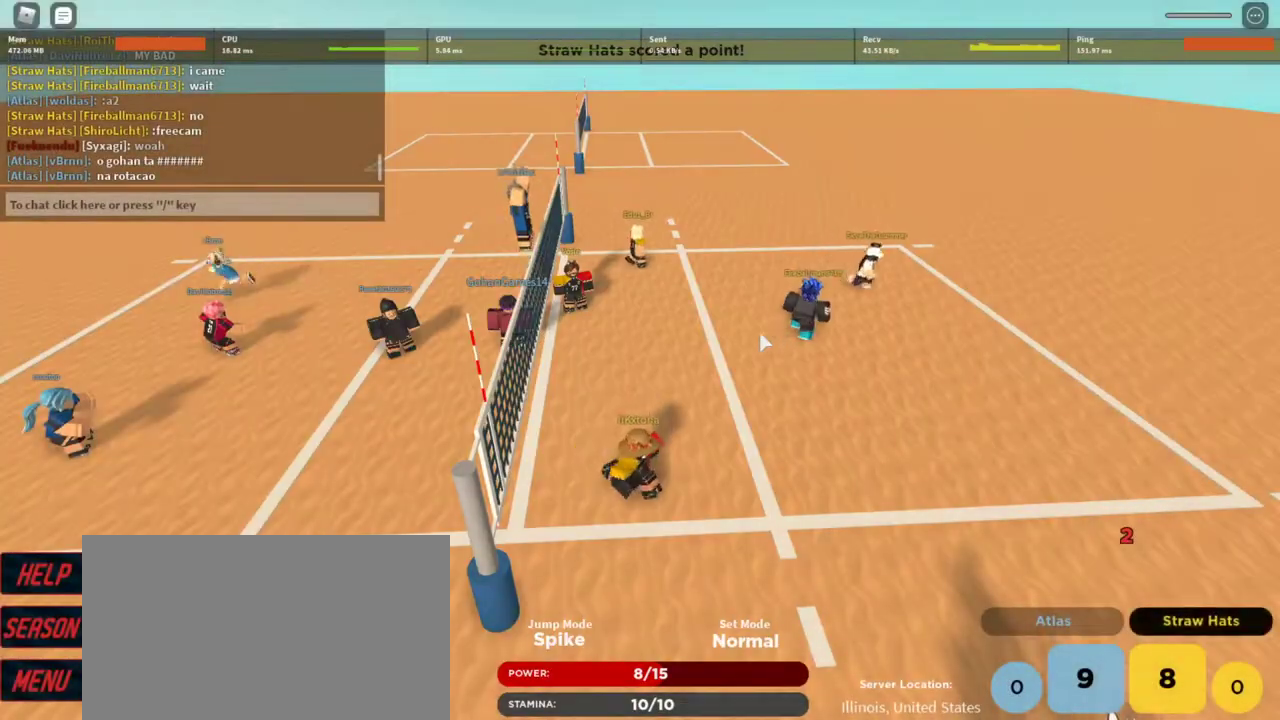
{"keys": [], "mouse": [], "events": [[100, "mouse_right", "down"], [400, "w", "down"], [500, "mouse_right", "up"], [500, "w", "up"]]}
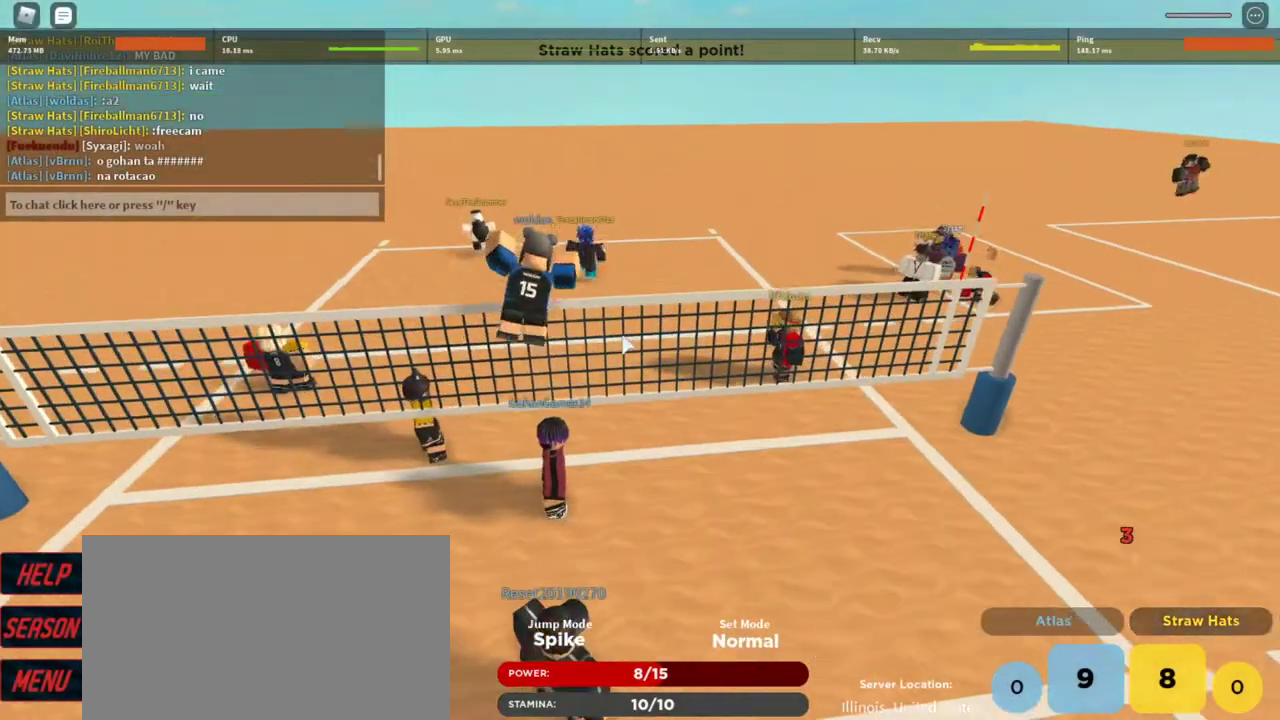
{"keys": [], "mouse": ["right"], "events": [[267, "a", "down"], [267, "mouse_right", "down"], [267, "w", "down"], [400, "a", "up"], [400, "w", "up"]]}
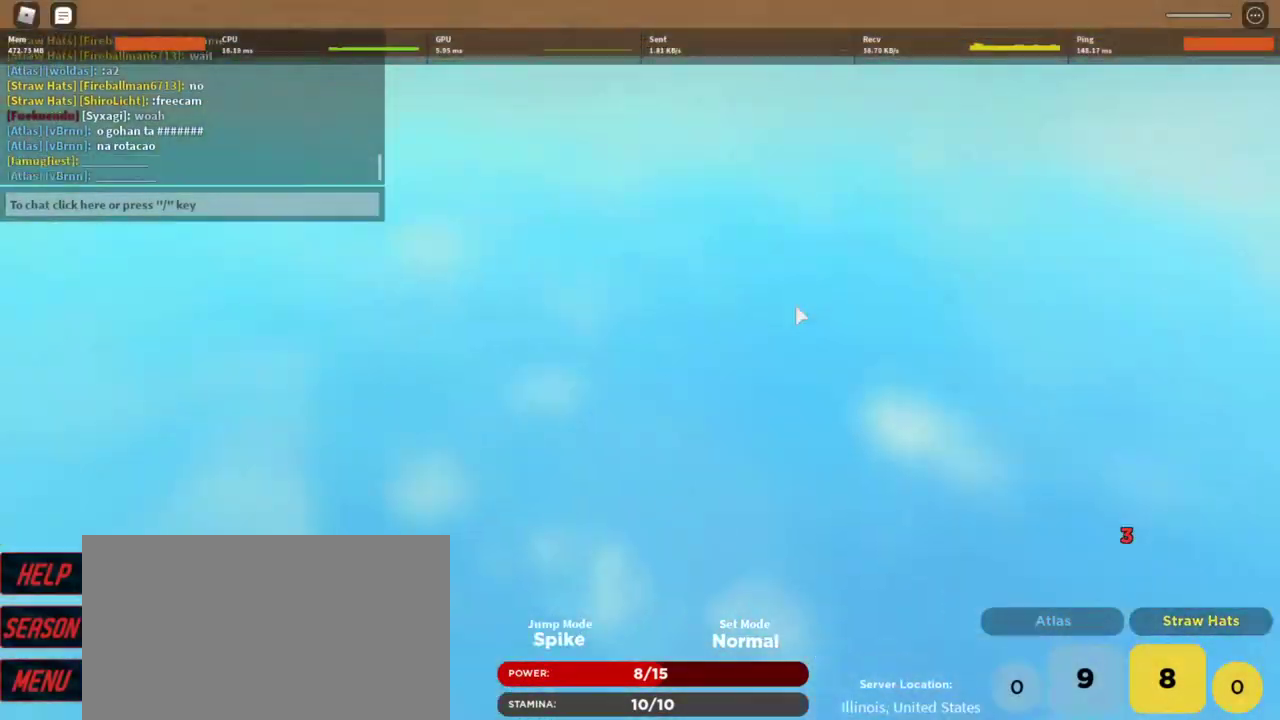
{"keys": [], "mouse": ["right"], "events": [[100, "d", "down"], [100, "mouse_right", "up"], [367, "d", "up"], [367, "mouse_right", "down"]]}
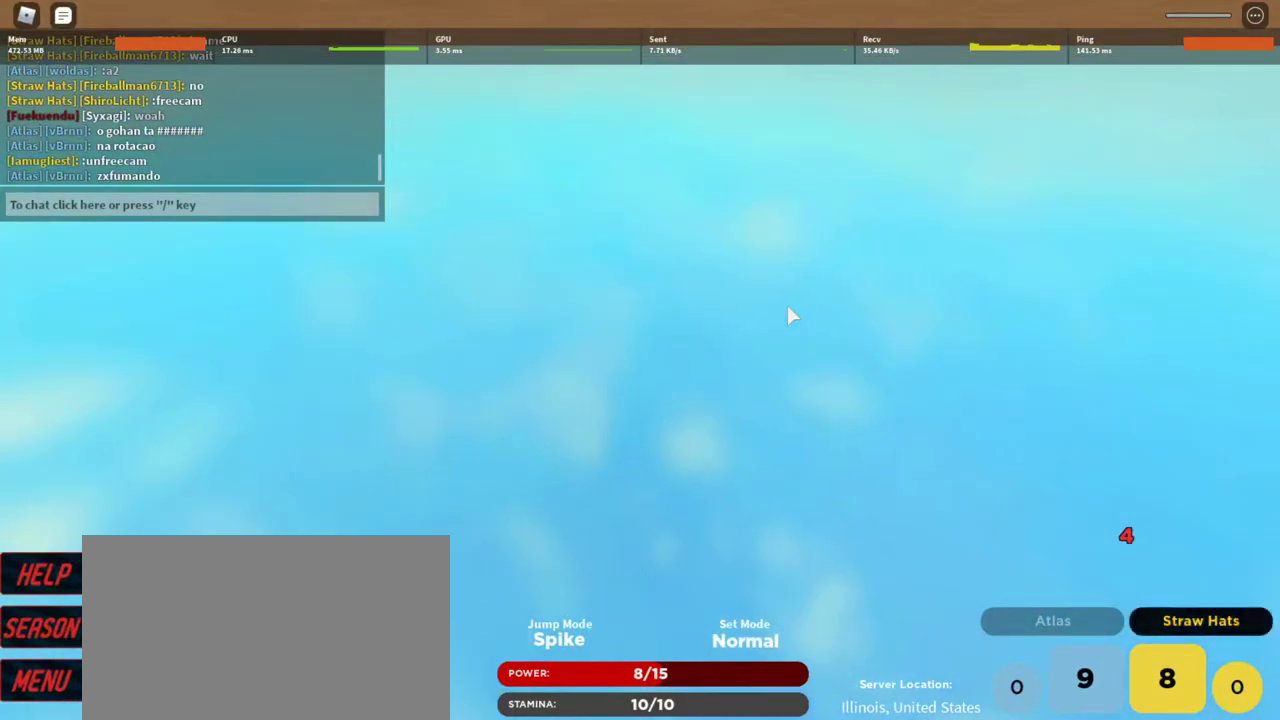
{"keys": ["s"], "mouse": ["right"], "events": [[67, "s", "down"]]}
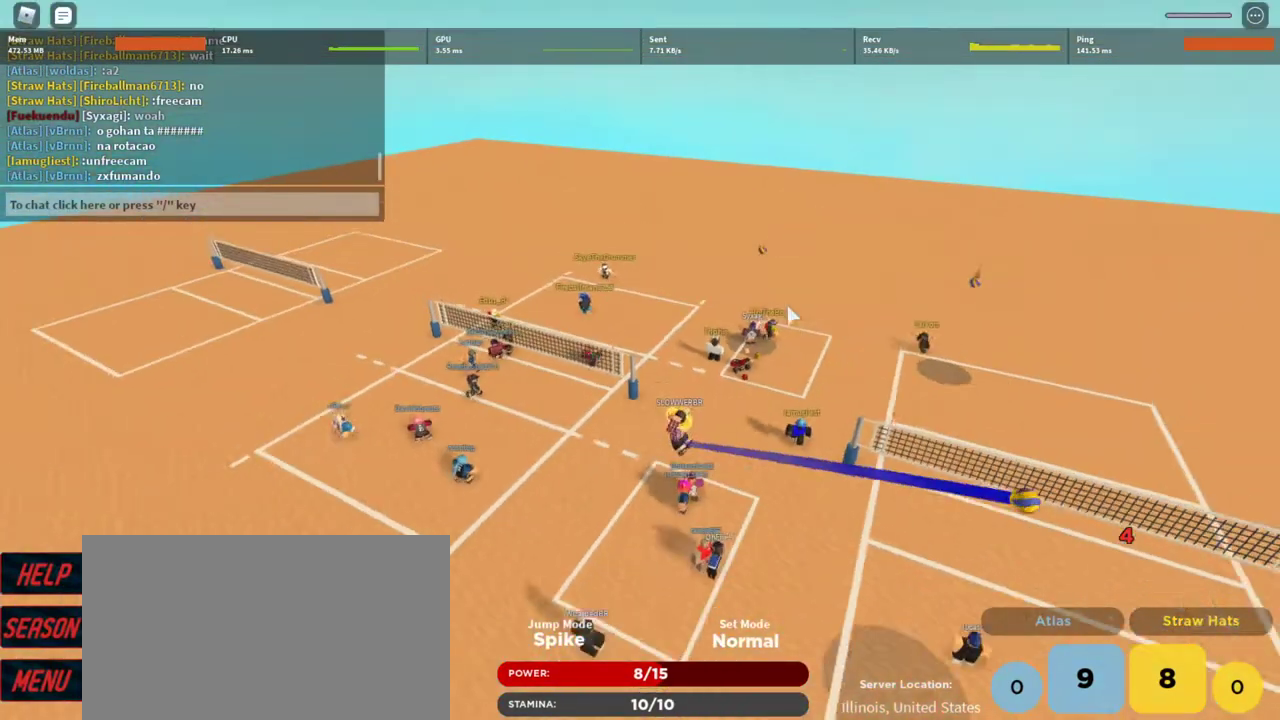
{"keys": [], "mouse": ["right"], "events": [[33, "s", "up"], [233, "w", "down"], [400, "w", "up"]]}
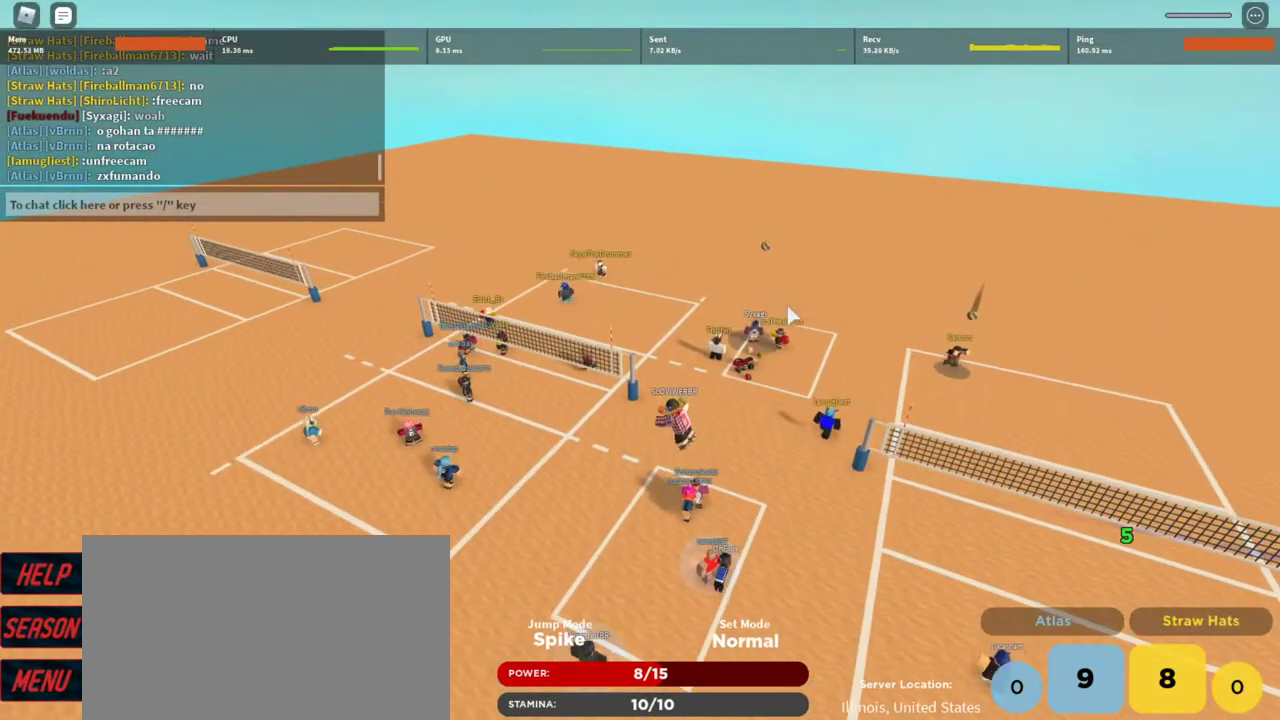
{"keys": [], "mouse": [], "events": [[133, "w", "down"], [267, "w", "up"], [433, "mouse_right", "up"]]}
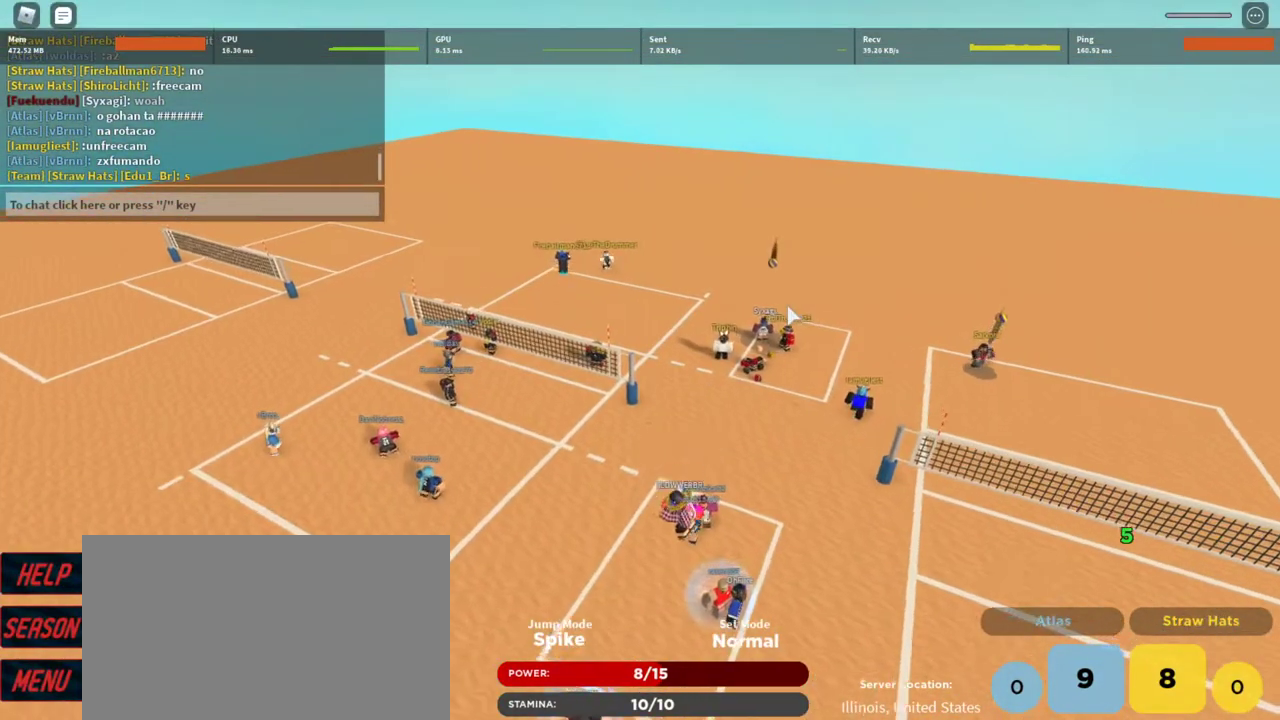
{"keys": [], "mouse": ["right"], "events": [[33, "w", "down"], [167, "w", "up"], [300, "w", "down"], [433, "w", "up"], [500, "mouse_right", "down"]]}
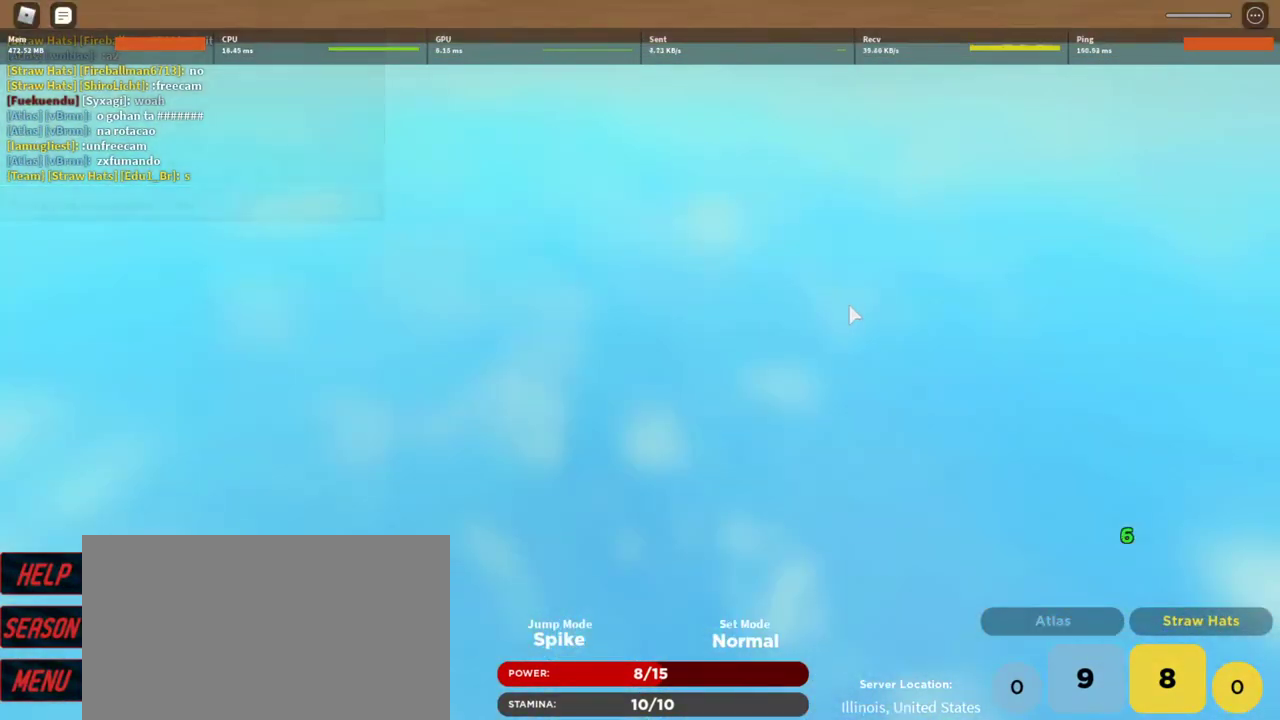
{"keys": [], "mouse": [], "events": [[167, "d", "down"], [300, "d", "up"], [400, "mouse_right", "up"]]}
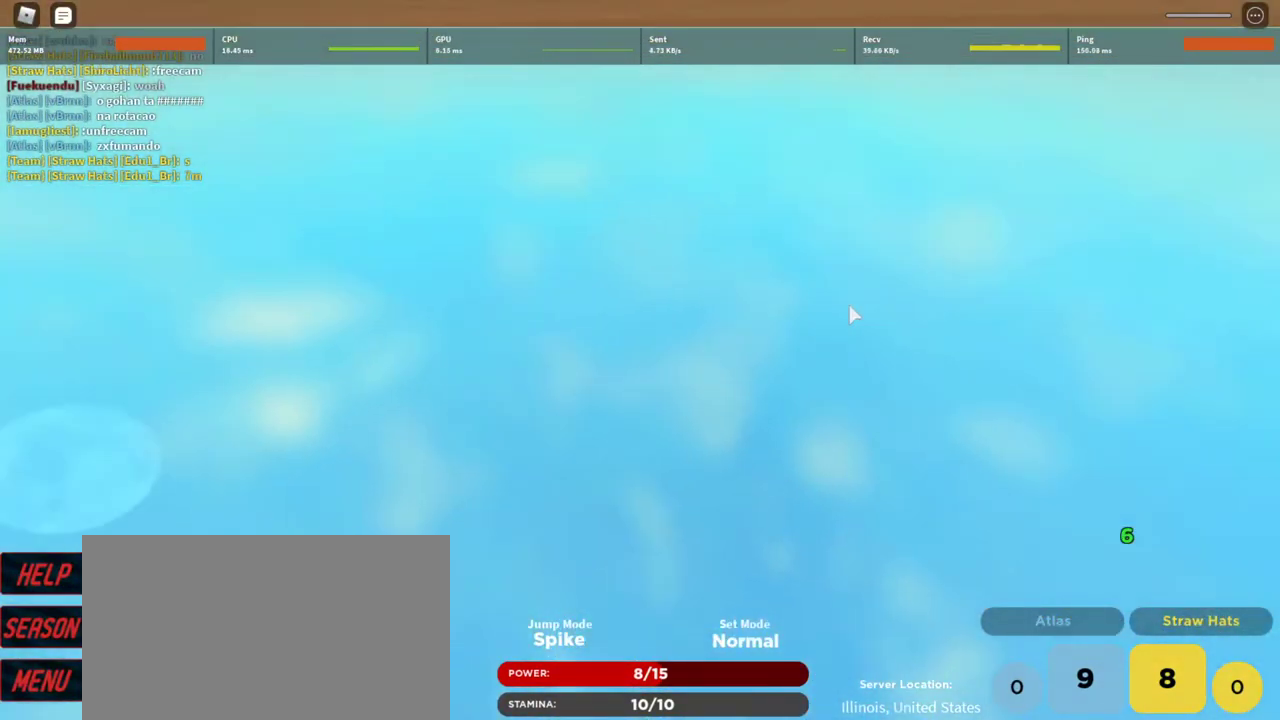
{"keys": ["d"], "mouse": ["right"], "events": [[33, "d", "down"], [200, "d", "up"], [367, "d", "down"], [433, "mouse_right", "down"]]}
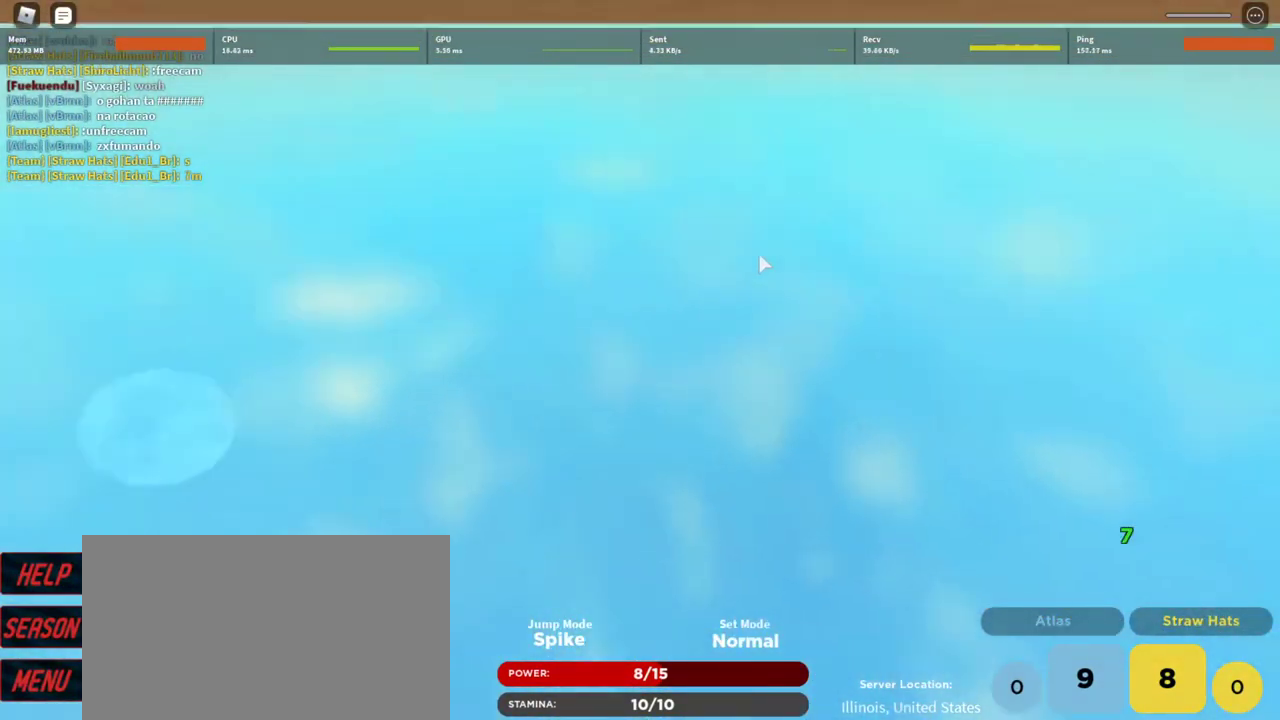
{"keys": [], "mouse": ["right"], "events": [[33, "d", "up"], [100, "z", "down"], [200, "z", "up"], [333, "mouse_wheel", "down"], [400, "mouse_right", "up"], [500, "mouse_right", "down"], [500, "mouse_wheel", "up"]]}
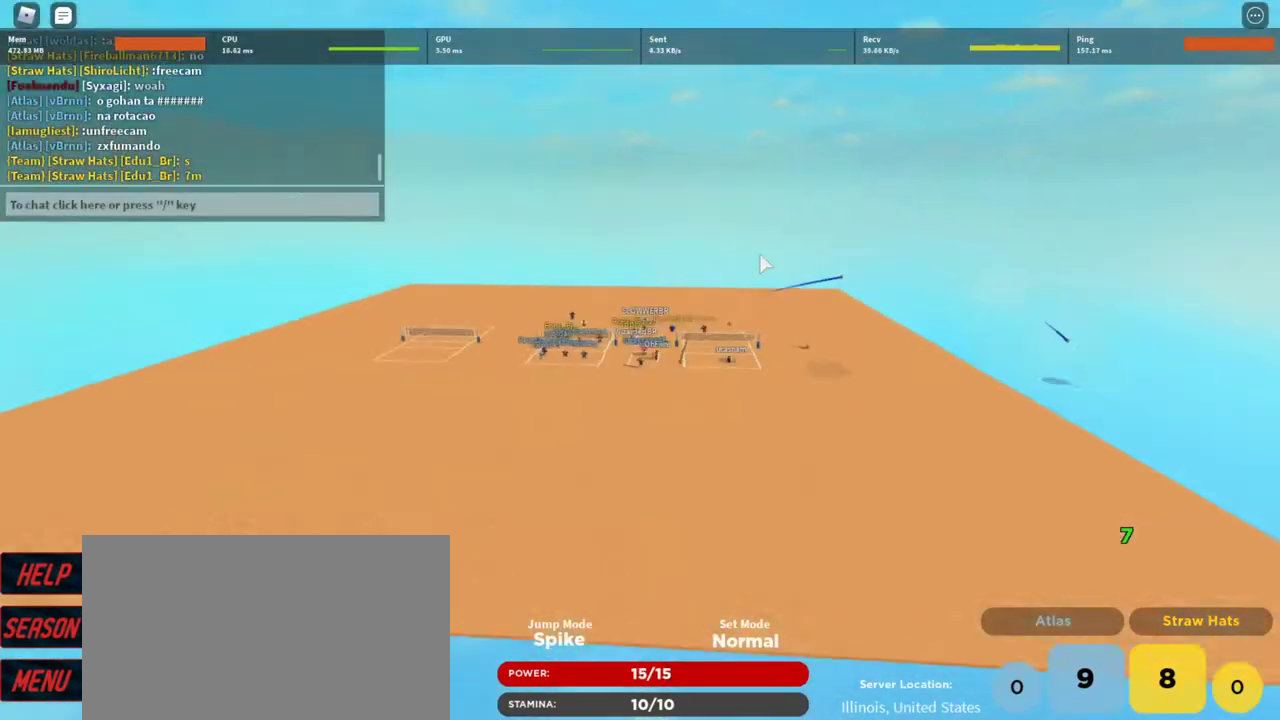
{"keys": ["w"], "mouse": ["right"], "events": [[267, "w", "down"]]}
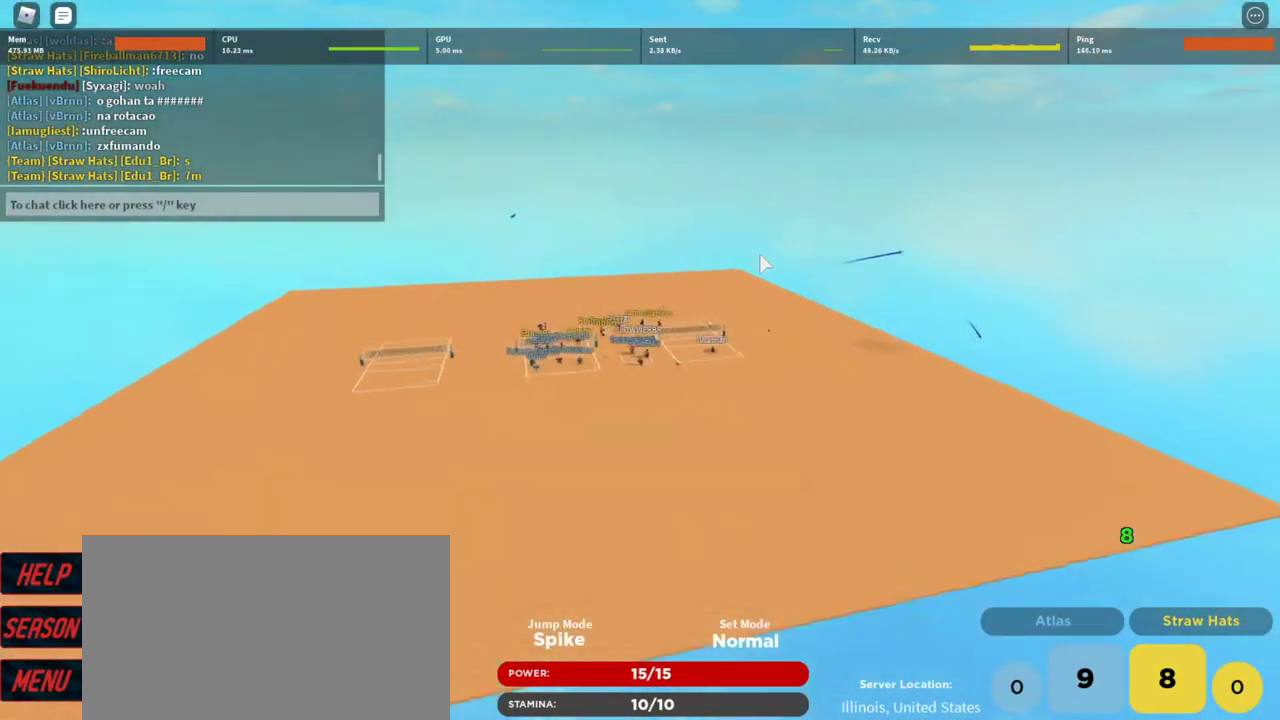
{"keys": ["w"], "mouse": ["right"], "events": [[233, "mouse_wheel", "down"], [300, "mouse_wheel", "up"], [367, "mouse_wheel", "down"], [467, "mouse_wheel", "up"]]}
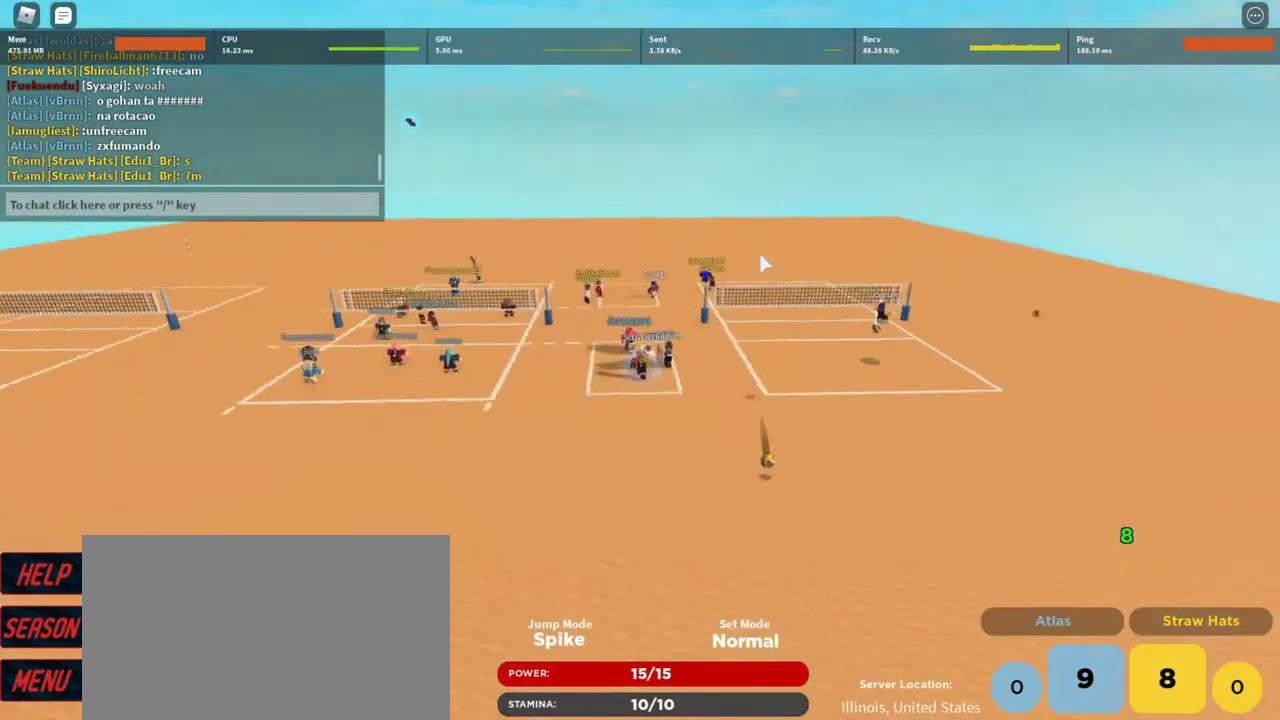
{"keys": ["a", "w"], "mouse": [], "events": [[67, "shift", "down"], [167, "a", "down"], [167, "w", "up"], [200, "shift", "up"], [267, "mouse_right", "up"], [300, "w", "down"]]}
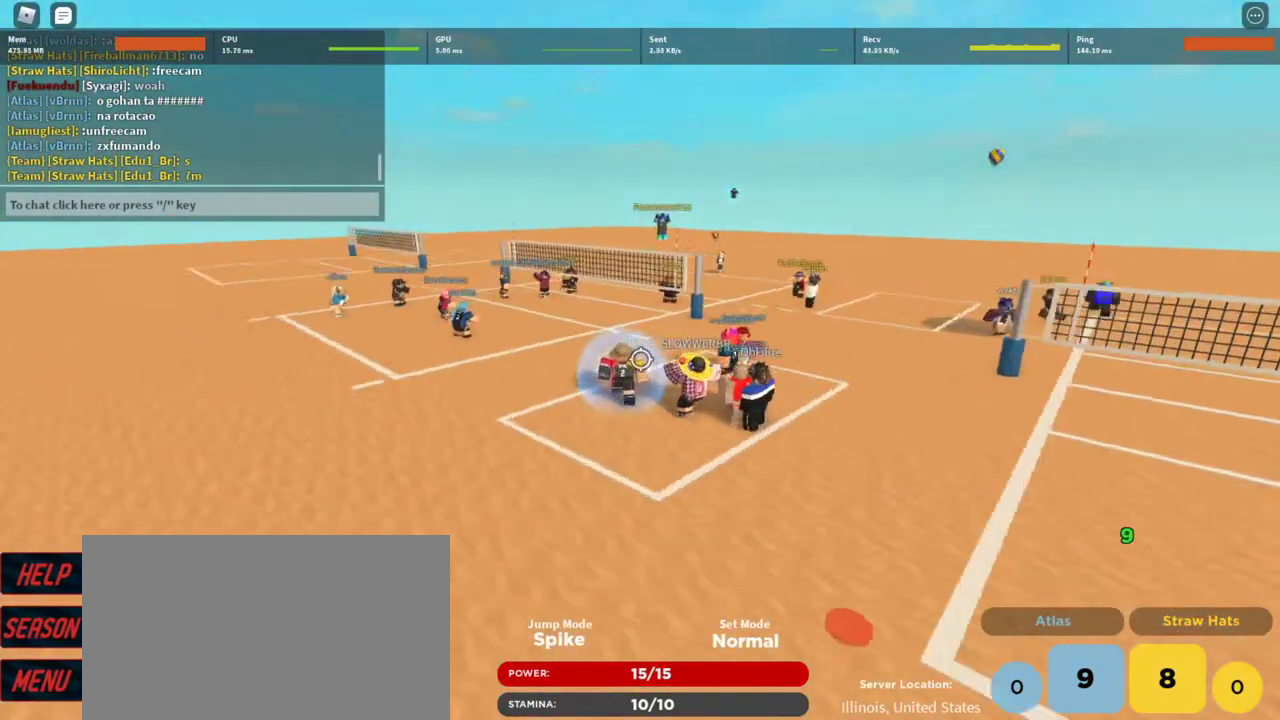
{"keys": ["a", "w"], "mouse": [], "events": [[300, "t", "down"], [367, "t", "up"], [467, "t", "down"], [500, "t", "up"]]}
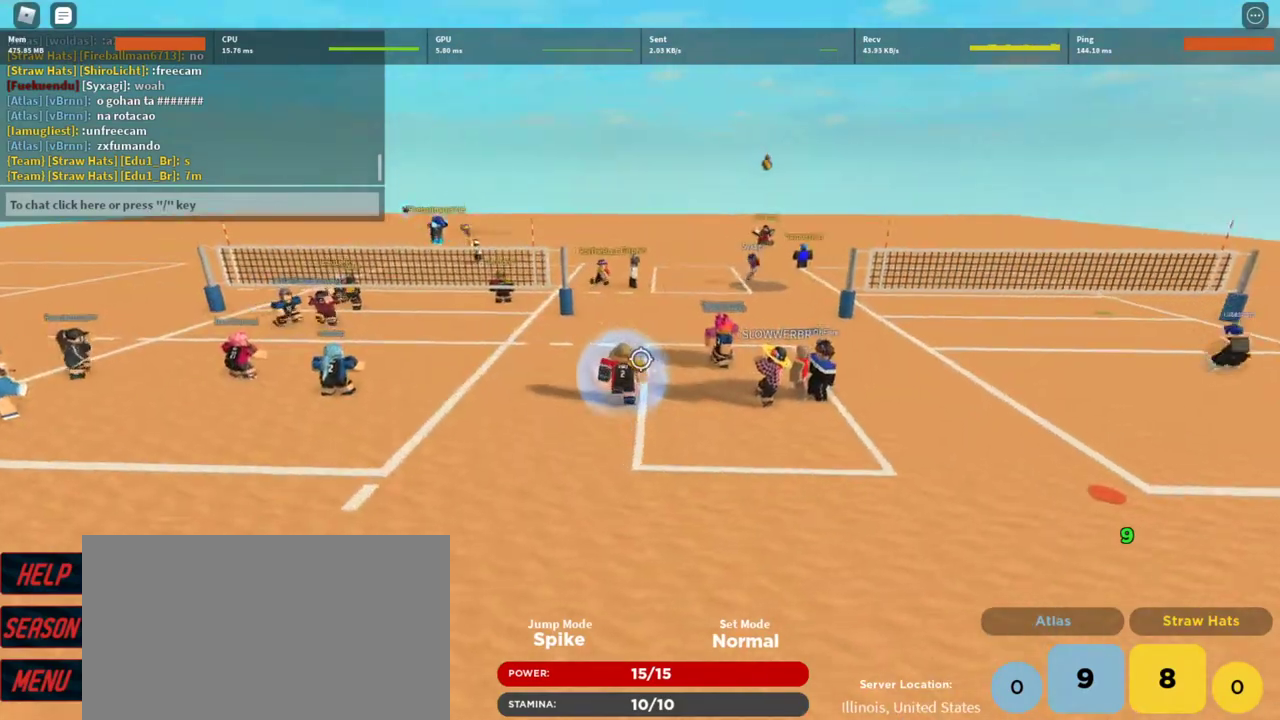
{"keys": ["w"], "mouse": [], "events": [[100, "t", "down"], [200, "t", "up"], [233, "t", "down"], [333, "t", "up"], [367, "a", "up"], [433, "t", "down"], [467, "t", "up"]]}
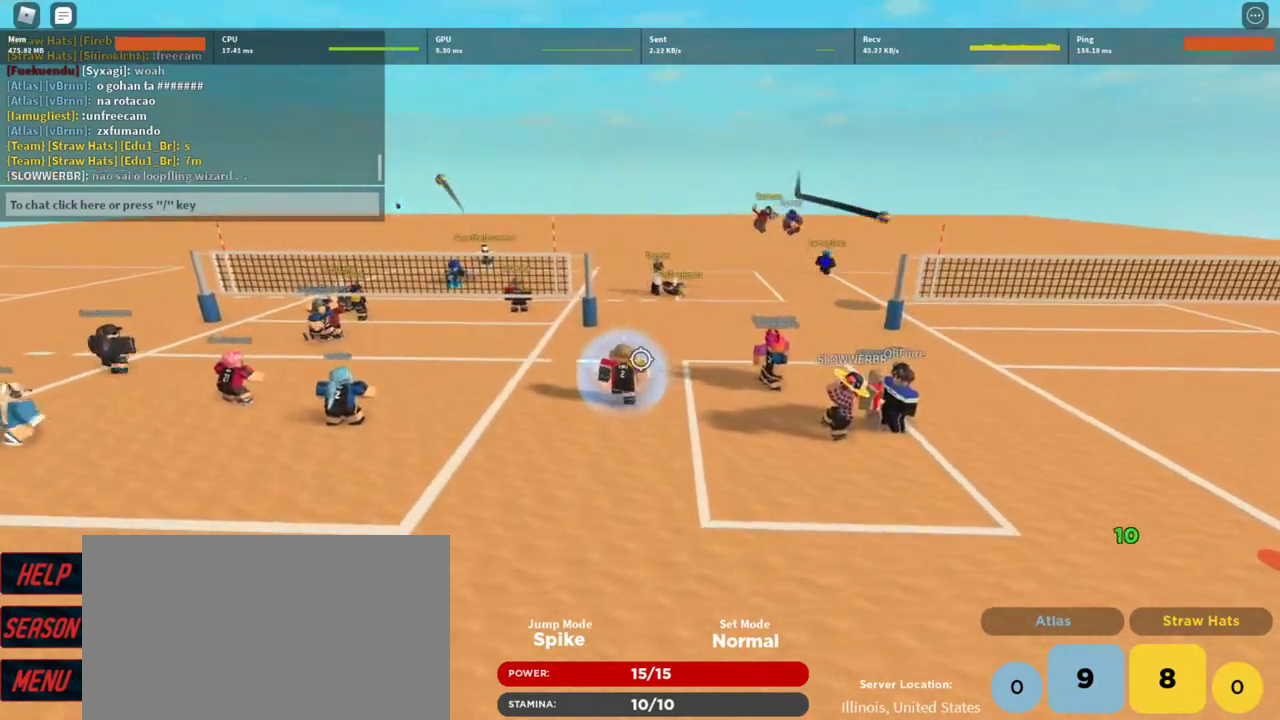
{"keys": ["w"], "mouse": [], "events": [[67, "t", "down"], [100, "t", "up"], [200, "t", "down"], [267, "t", "up"], [333, "t", "down"], [400, "t", "up"]]}
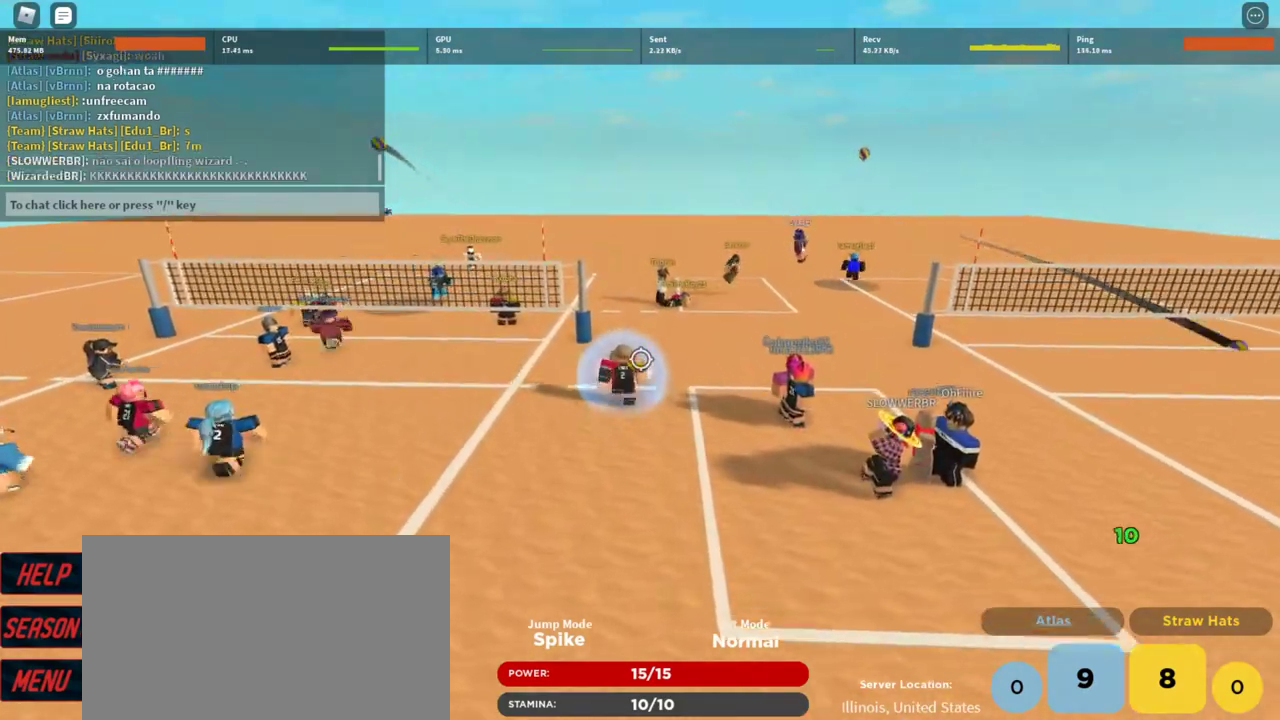
{"keys": ["w"], "mouse": [], "events": []}
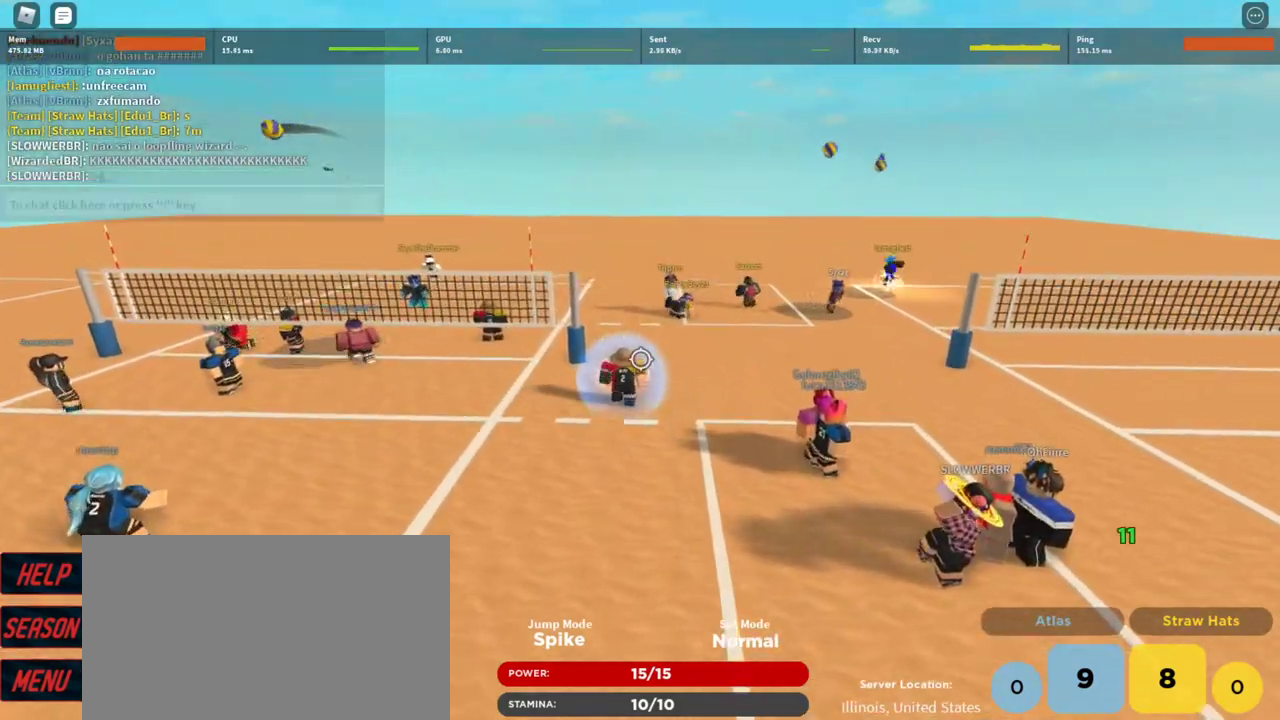
{"keys": ["w"], "mouse": [], "events": [[33, "t", "down"], [100, "t", "up"], [233, "t", "down"], [267, "t", "up"], [367, "t", "down"], [433, "t", "up"]]}
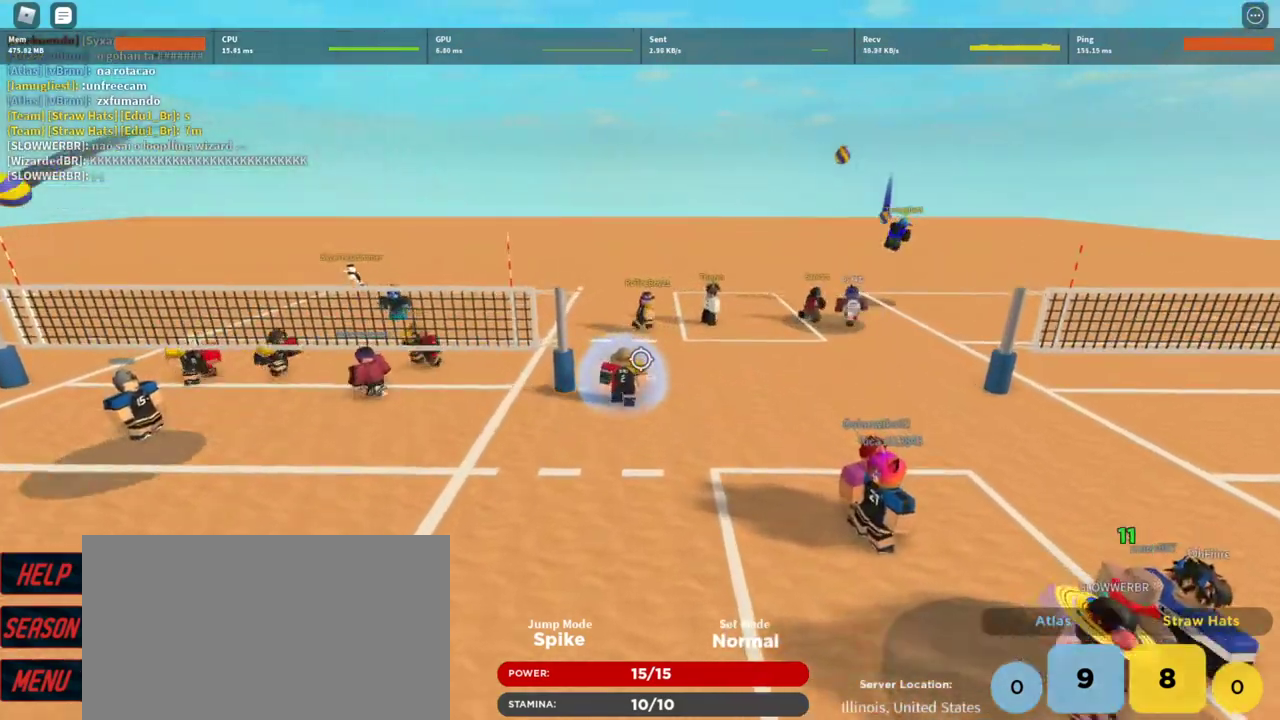
{"keys": ["shift", "w"], "mouse": [], "events": [[67, "t", "down"], [100, "t", "up"], [200, "t", "down"], [267, "t", "up"], [333, "t", "down"], [433, "shift", "down"], [433, "t", "up"]]}
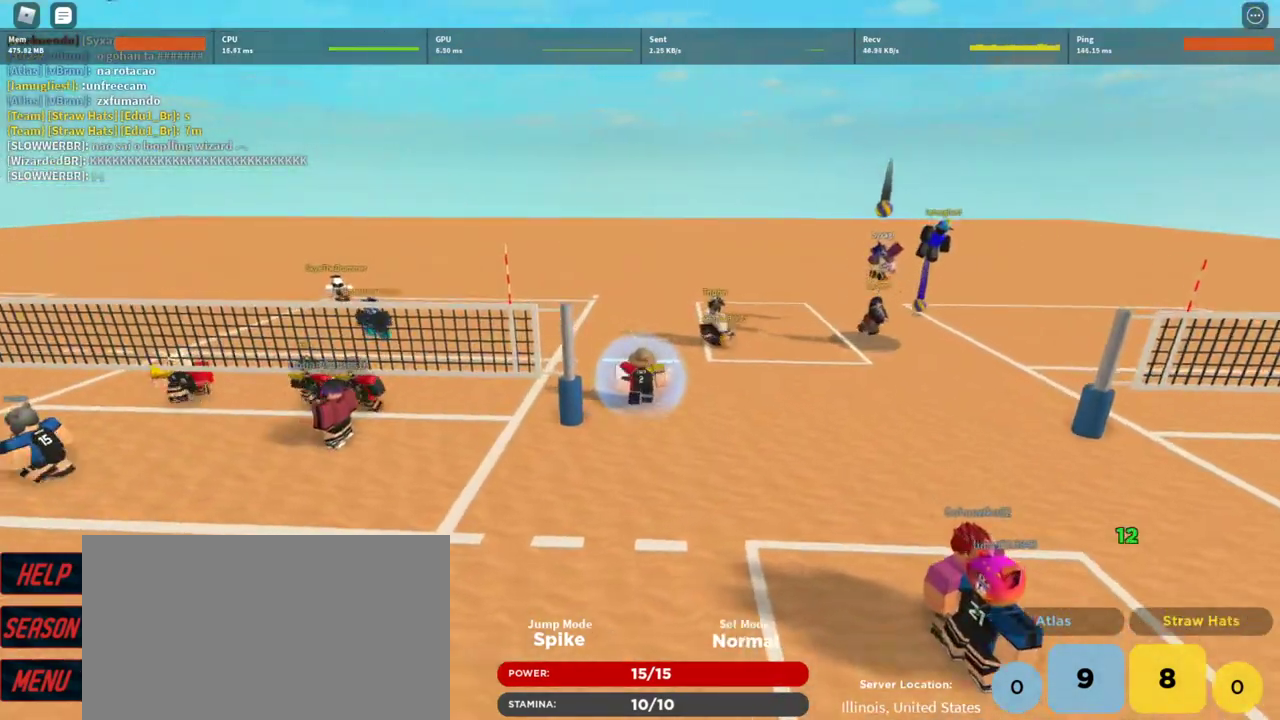
{"keys": ["a", "w"], "mouse": [], "events": [[133, "shift", "up"], [233, "a", "down"], [400, "shift", "down"], [500, "shift", "up"]]}
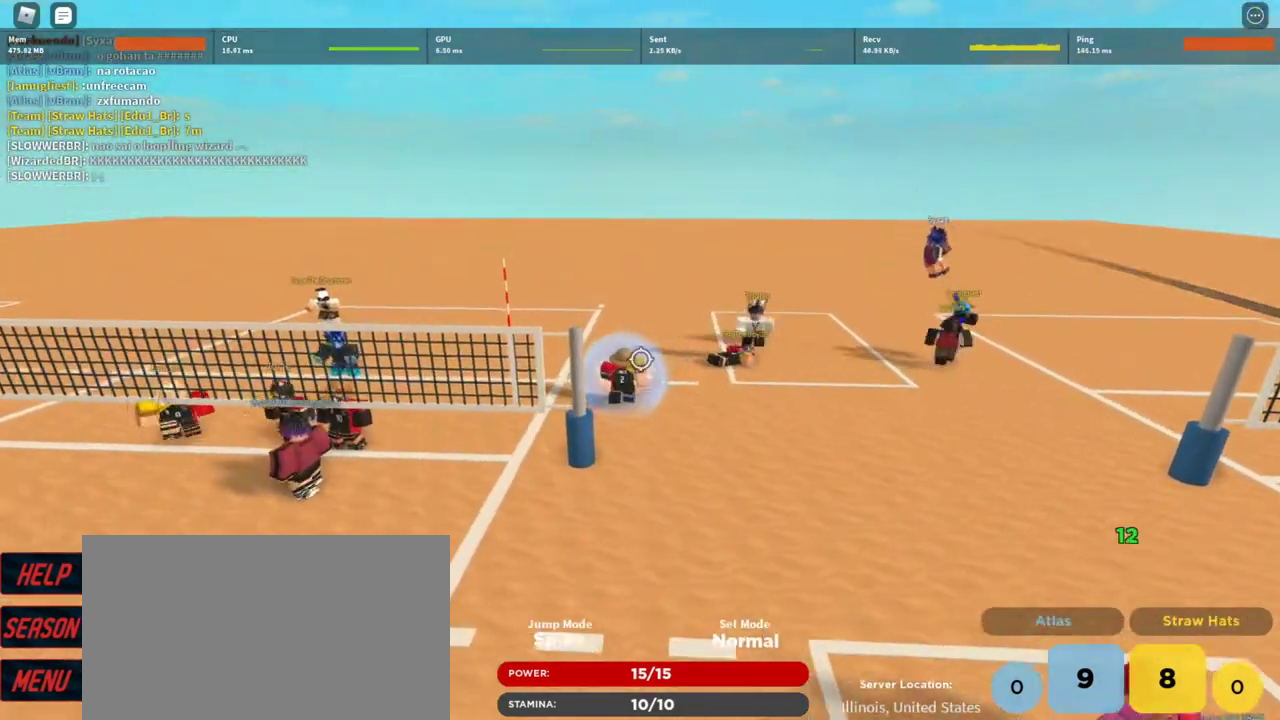
{"keys": ["d", "shift", "w"], "mouse": [], "events": [[67, "a", "up"], [67, "d", "down"], [133, "mouse_left", "down"], [267, "mouse_left", "up"], [433, "shift", "down"]]}
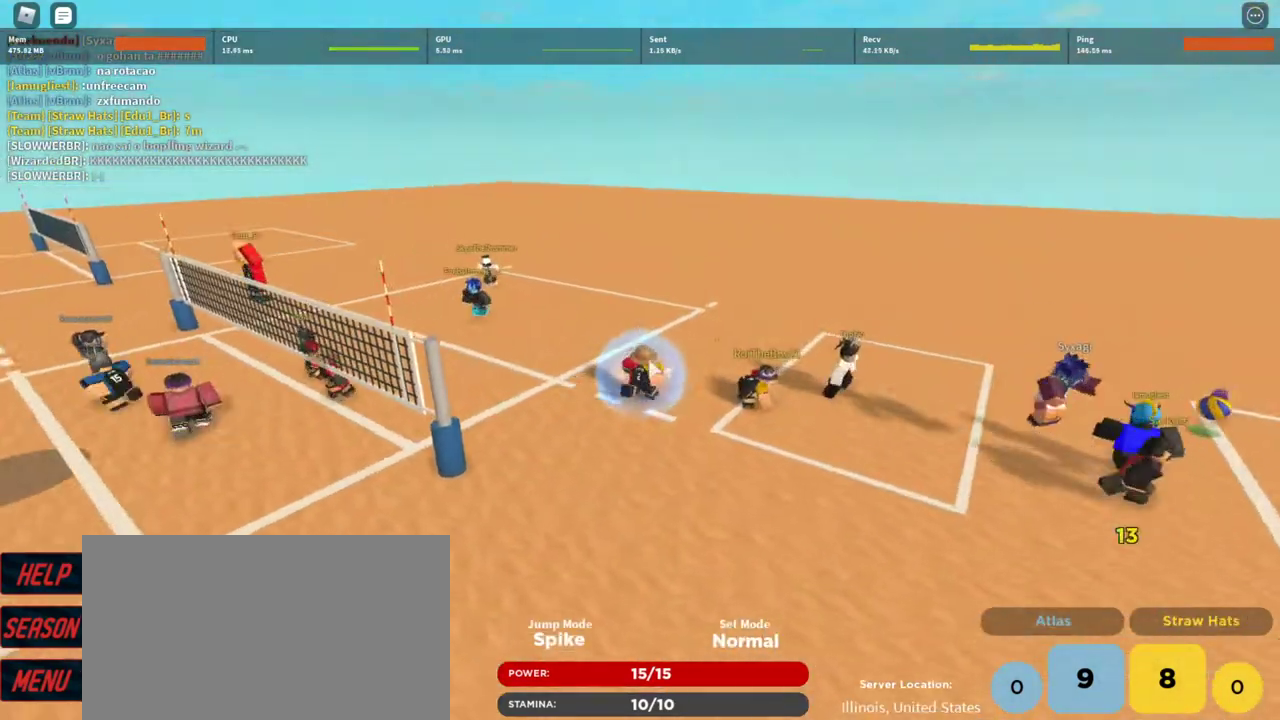
{"keys": ["d", "w"], "mouse": [], "events": [[67, "d", "up"], [100, "a", "down"], [167, "shift", "up"], [200, "mouse_left", "down"], [300, "mouse_left", "up"], [400, "mouse_left", "down"], [500, "a", "up"], [500, "d", "down"], [500, "mouse_left", "up"]]}
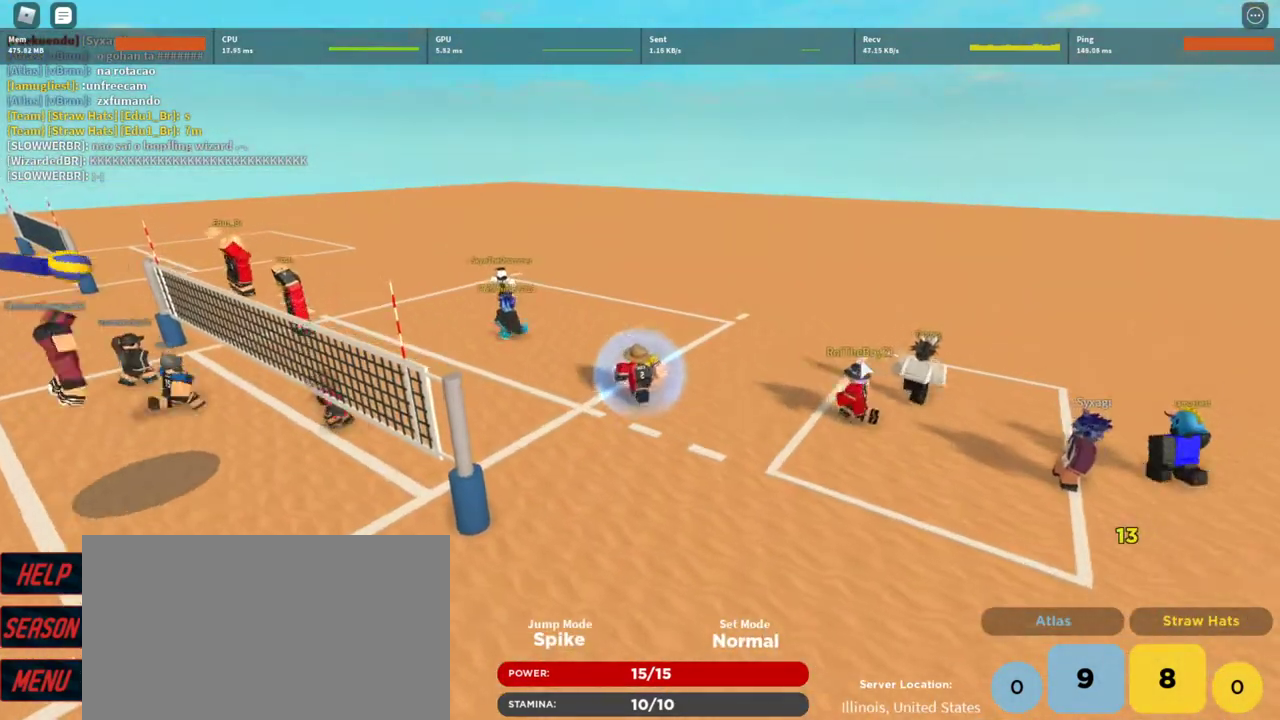
{"keys": ["d"], "mouse": ["left", "right"], "events": [[67, "w", "up"], [133, "mouse_right", "down"], [267, "mouse_left", "down"], [367, "mouse_left", "up"], [467, "mouse_left", "down"]]}
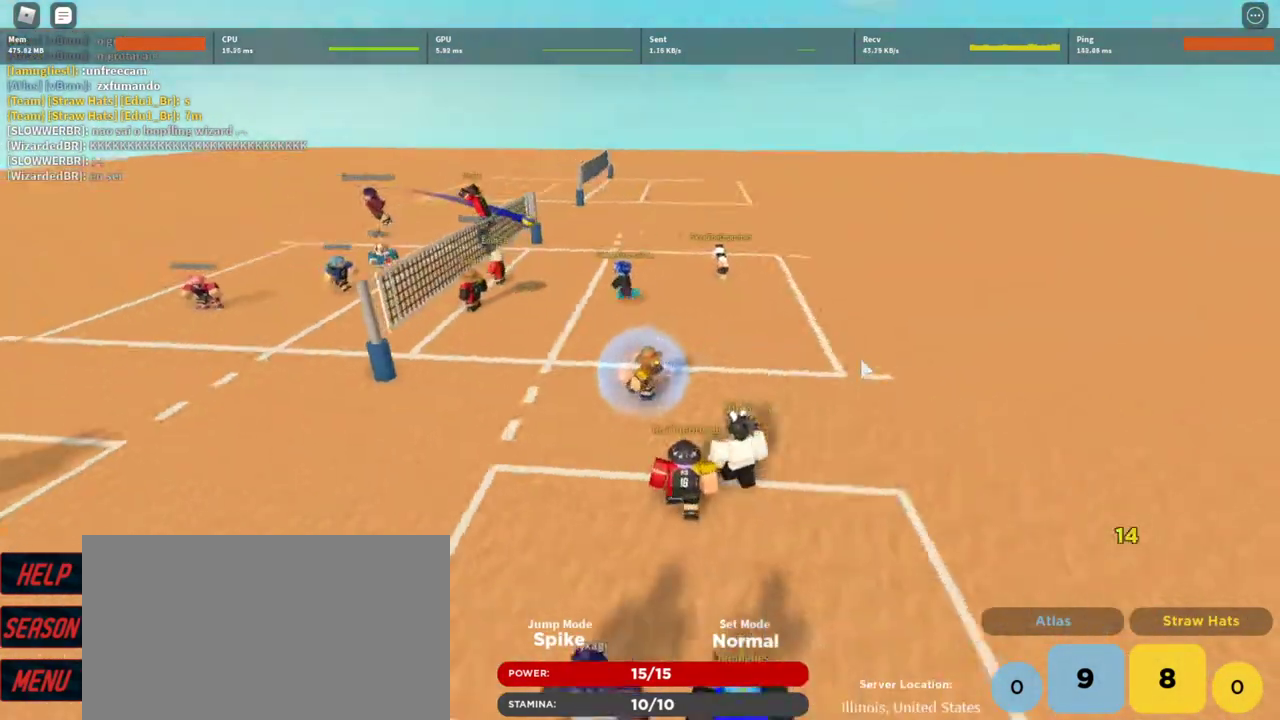
{"keys": ["d", "s"], "mouse": ["right"], "events": [[33, "mouse_left", "up"], [133, "mouse_left", "down"], [200, "s", "down"], [300, "mouse_left", "up"], [367, "mouse_left", "down"], [467, "mouse_left", "up"]]}
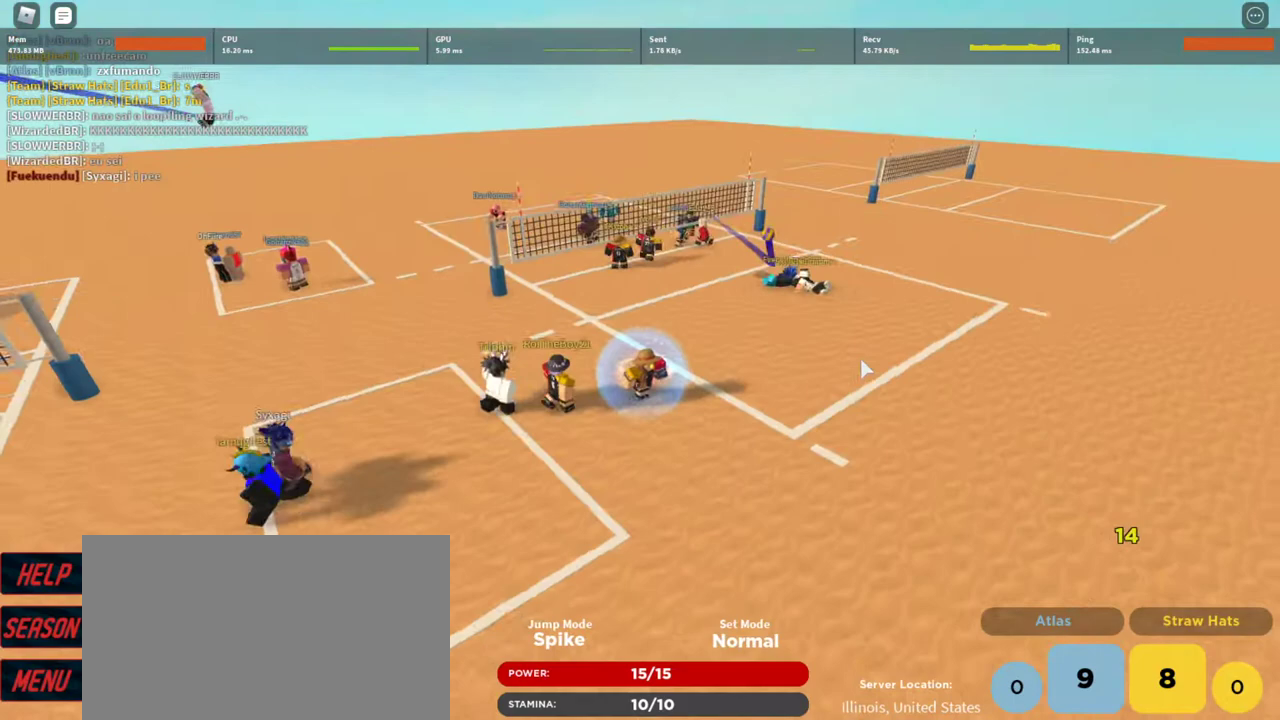
{"keys": ["d", "w"], "mouse": ["right"], "events": [[67, "mouse_left", "down"], [167, "mouse_left", "up"], [167, "s", "up"], [267, "mouse_left", "down"], [333, "mouse_left", "up"], [400, "w", "down"]]}
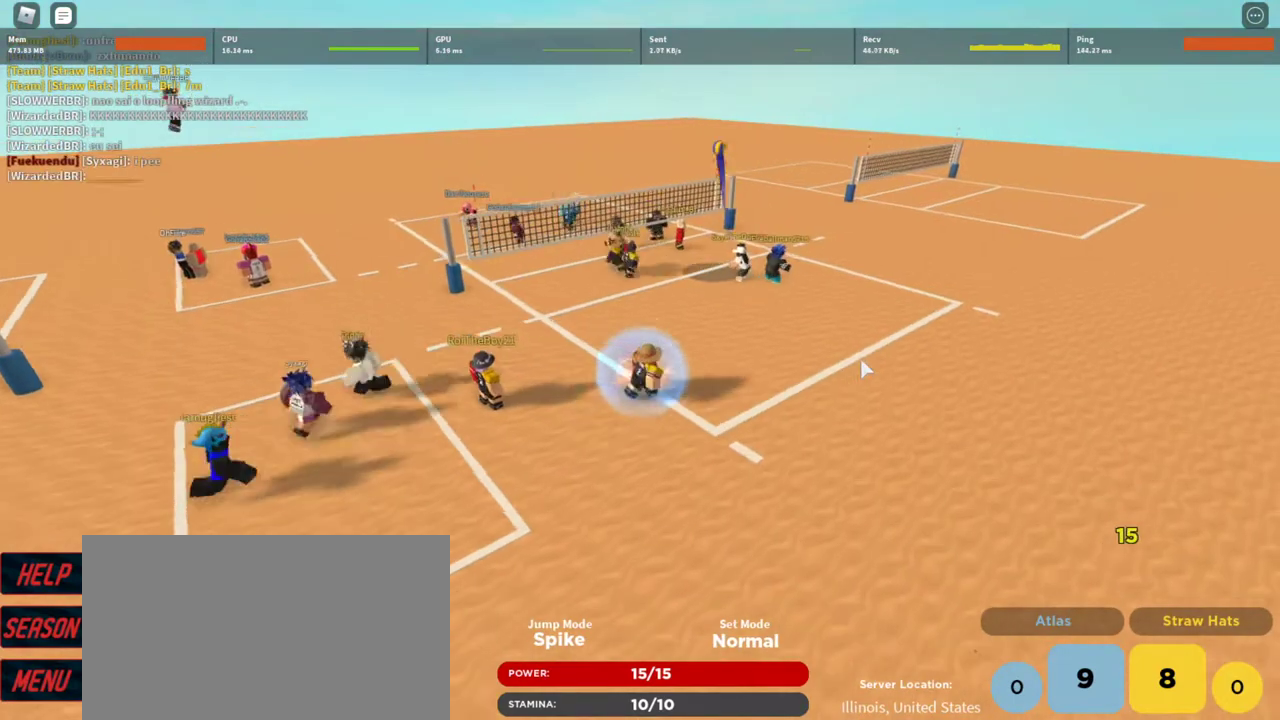
{"keys": ["d", "w"], "mouse": ["right"], "events": [[67, "mouse_left", "down"], [167, "mouse_left", "up"], [267, "mouse_left", "down"], [400, "mouse_left", "up"], [467, "mouse_left", "down"], [500, "mouse_left", "up"]]}
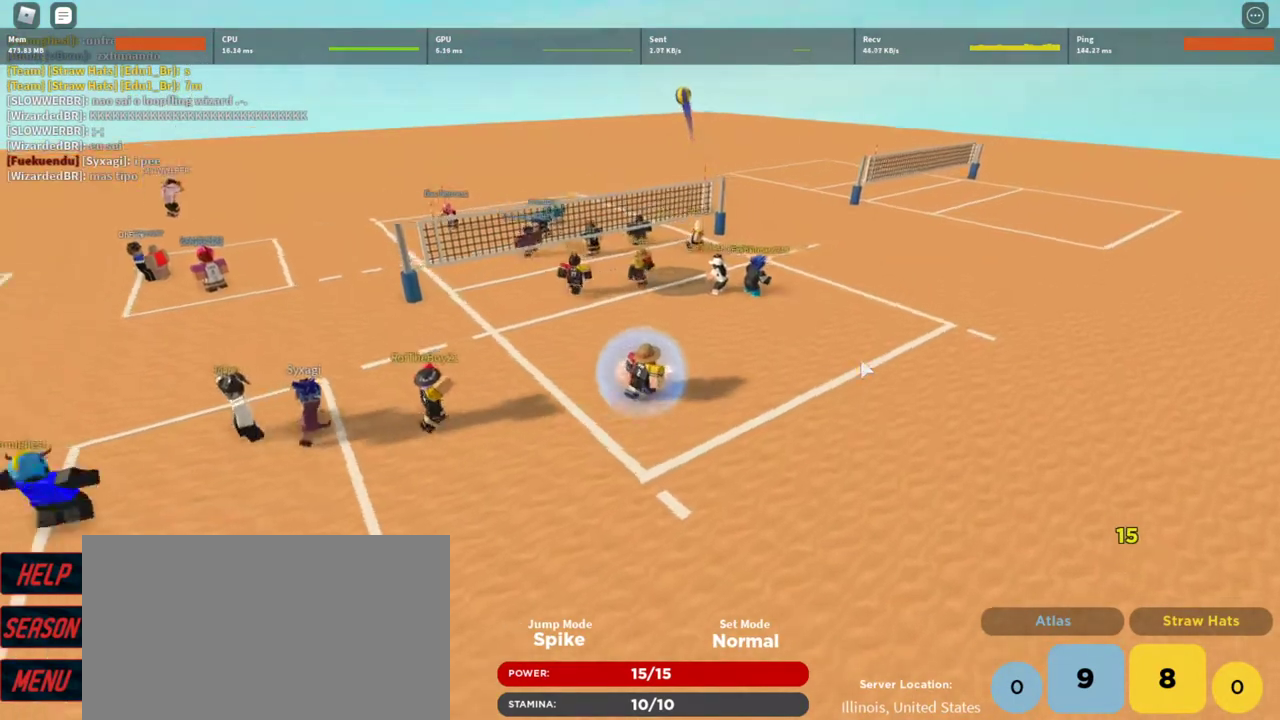
{"keys": ["d", "w"], "mouse": ["left", "right"], "events": [[133, "mouse_left", "down"], [233, "mouse_left", "up"], [367, "mouse_left", "down"]]}
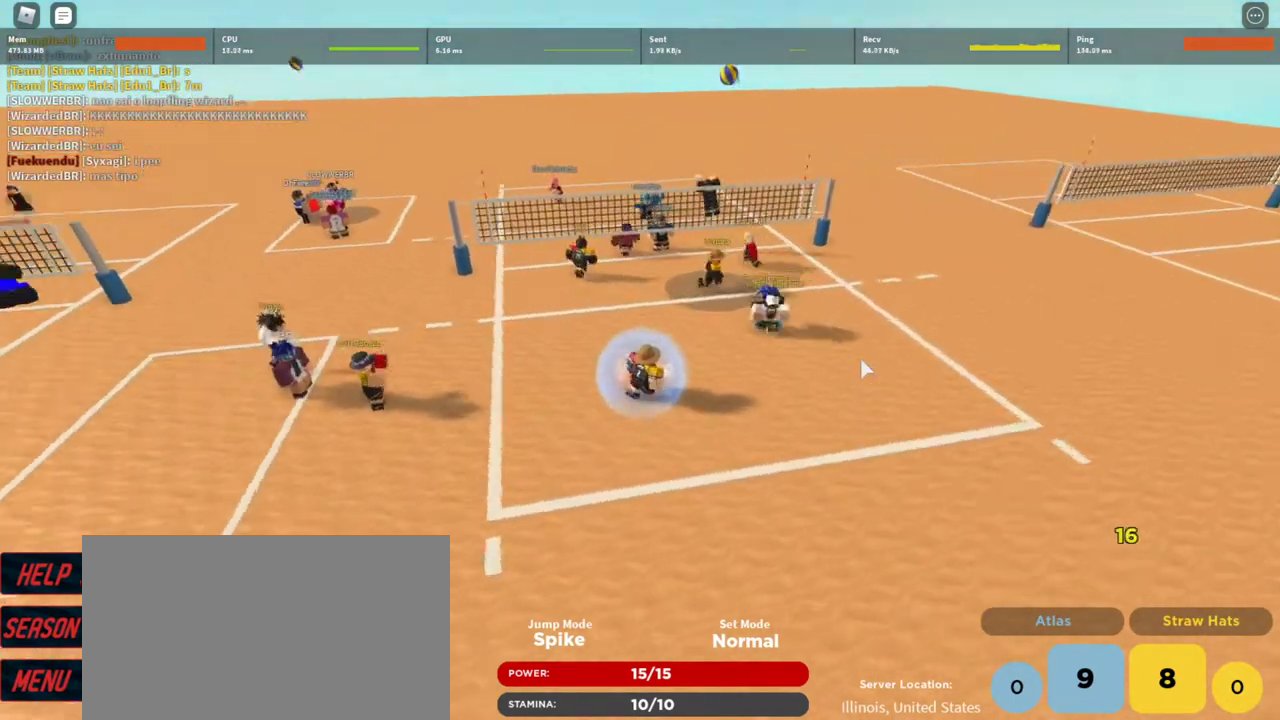
{"keys": ["d", "shift", "w"], "mouse": ["right"], "events": [[33, "mouse_left", "up"], [33, "z", "down"], [100, "z", "up"], [400, "shift", "down"]]}